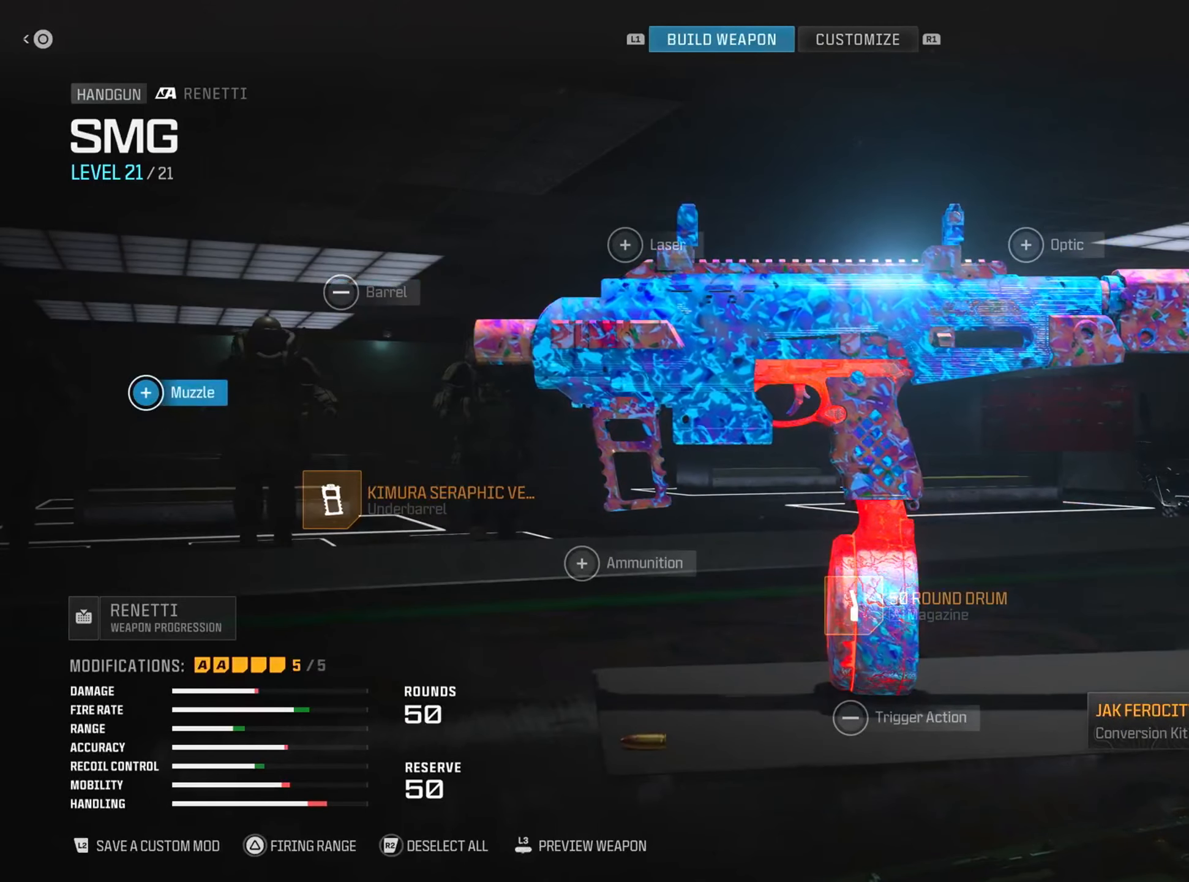
Gameplay with a controller (PlayStation layout); each line is a JSON object with the inputs held at the frame after it. "events" lists button and stick changes between this image and that frame as [ms after this image, input, new state], when the widget could be followed in between.
{"buttons": [], "left_stick": "center", "right_stick": "center", "events": [[84, "CIRCLE", "down"], [301, "CIRCLE", "up"]]}
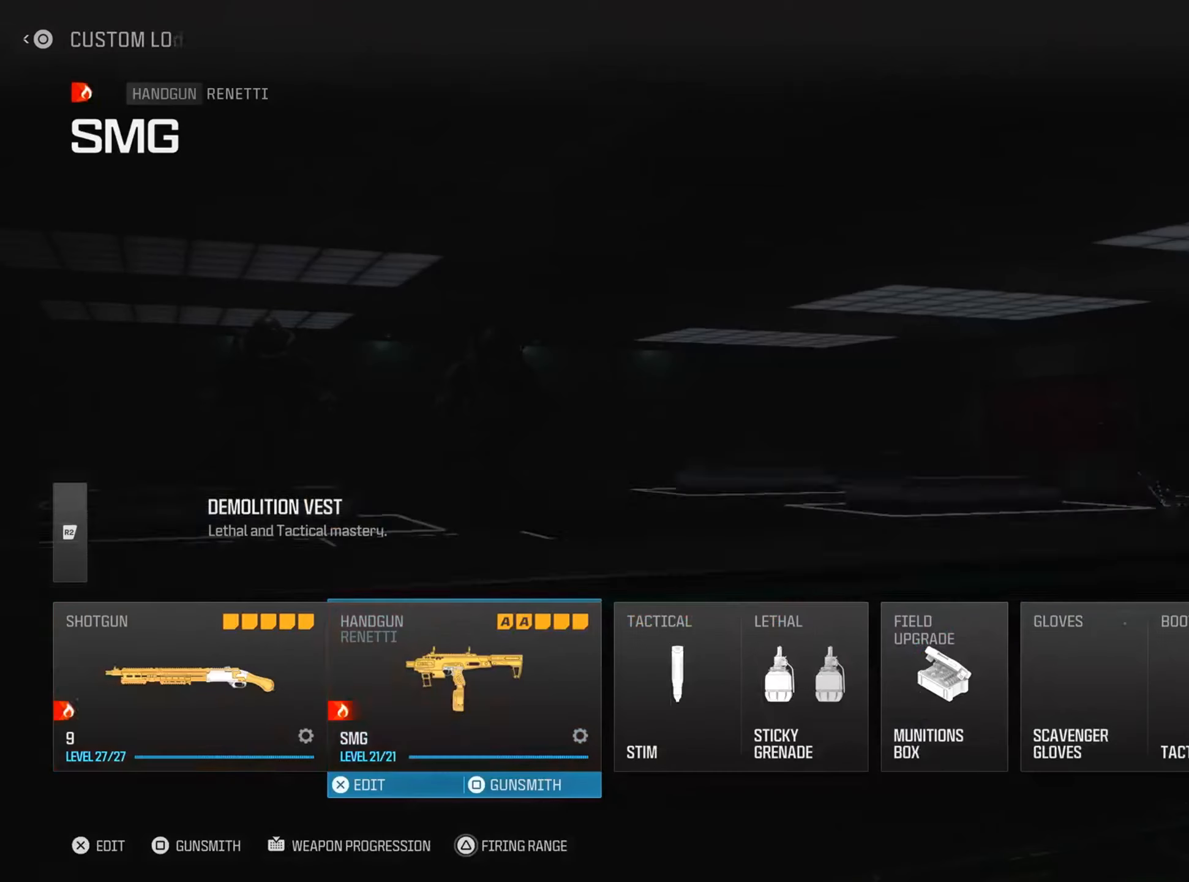
{"buttons": [], "left_stick": "center", "right_stick": "center", "events": []}
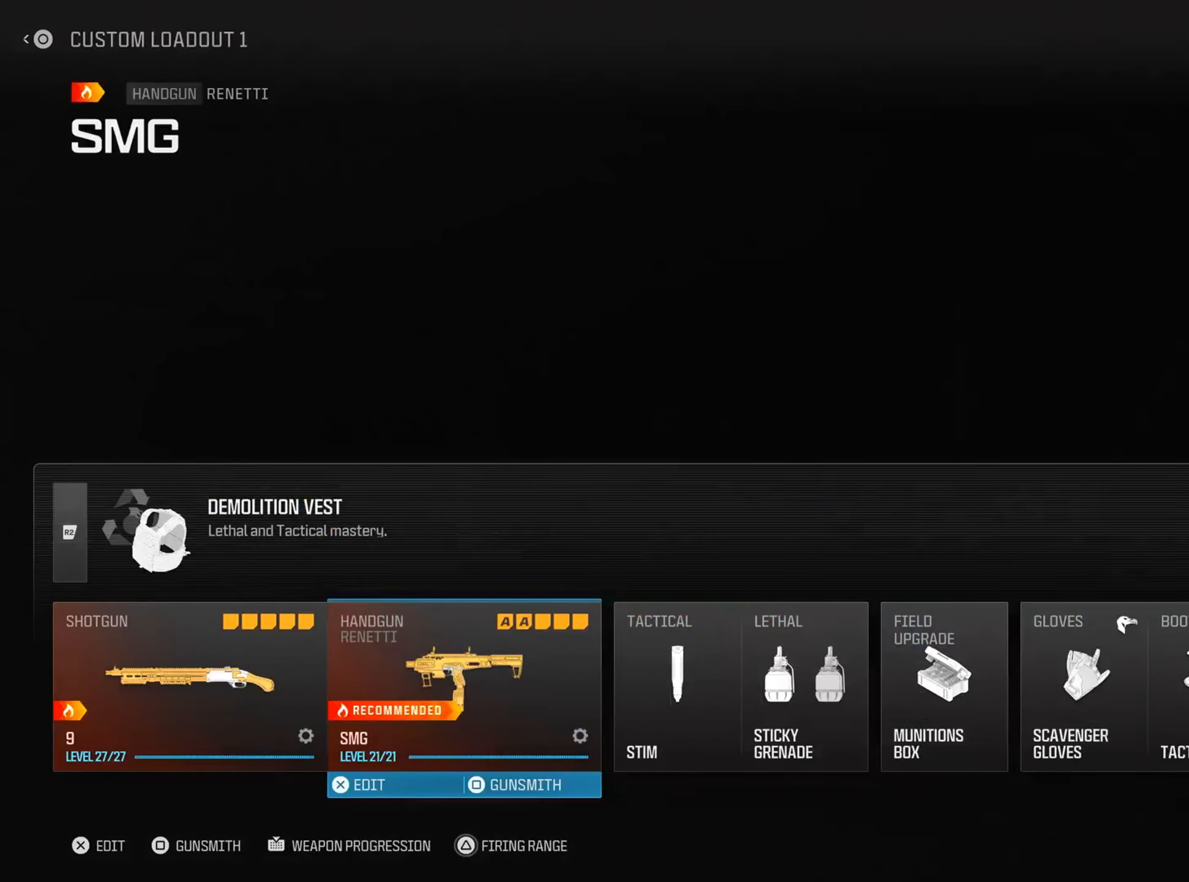
{"buttons": [], "left_stick": "center", "right_stick": "center", "events": [[50, "DPAD_LEFT", "down"], [217, "DPAD_LEFT", "up"]]}
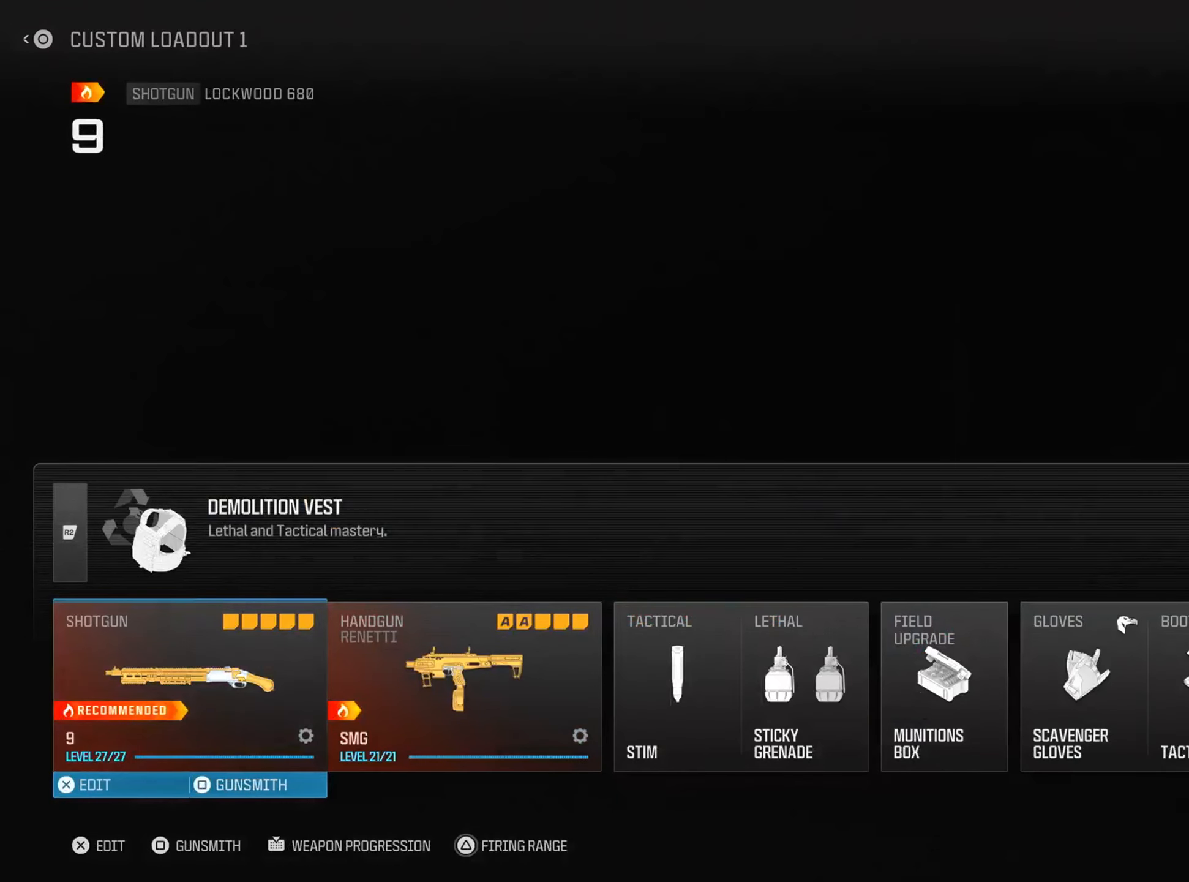
{"buttons": [], "left_stick": "center", "right_stick": "center", "events": [[233, "SQUARE", "down"], [434, "SQUARE", "up"]]}
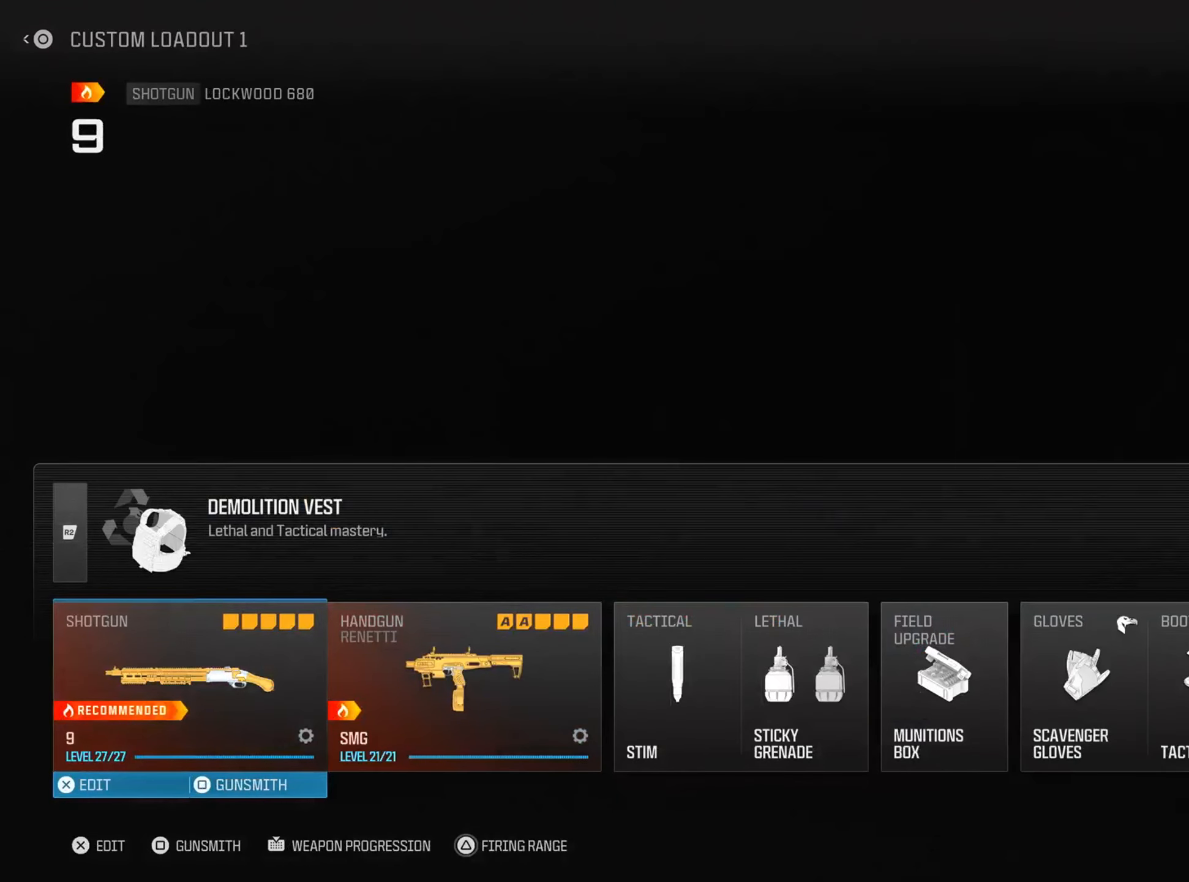
{"buttons": [], "left_stick": "center", "right_stick": "center", "events": []}
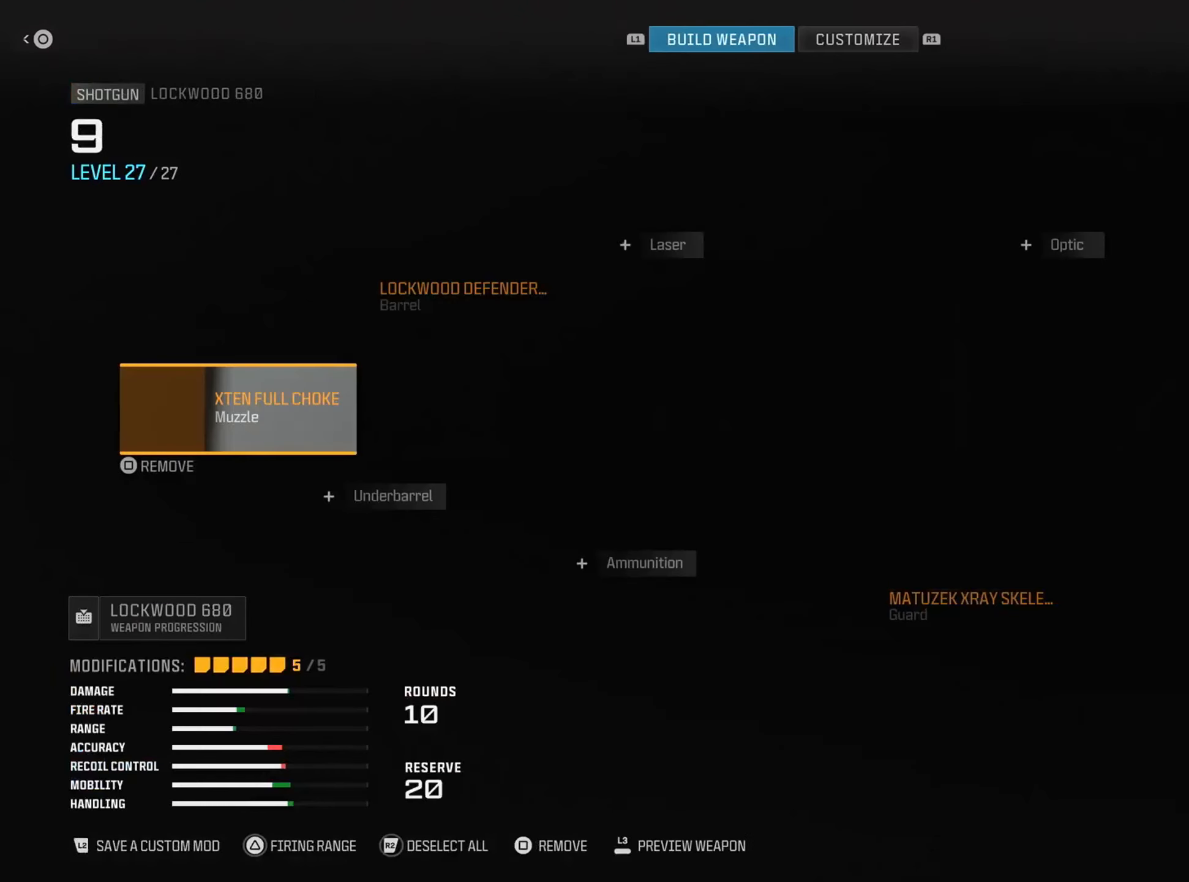
{"buttons": [], "left_stick": "center", "right_stick": "center", "events": [[167, "right_stick", "down"], [267, "right_stick", "center"]]}
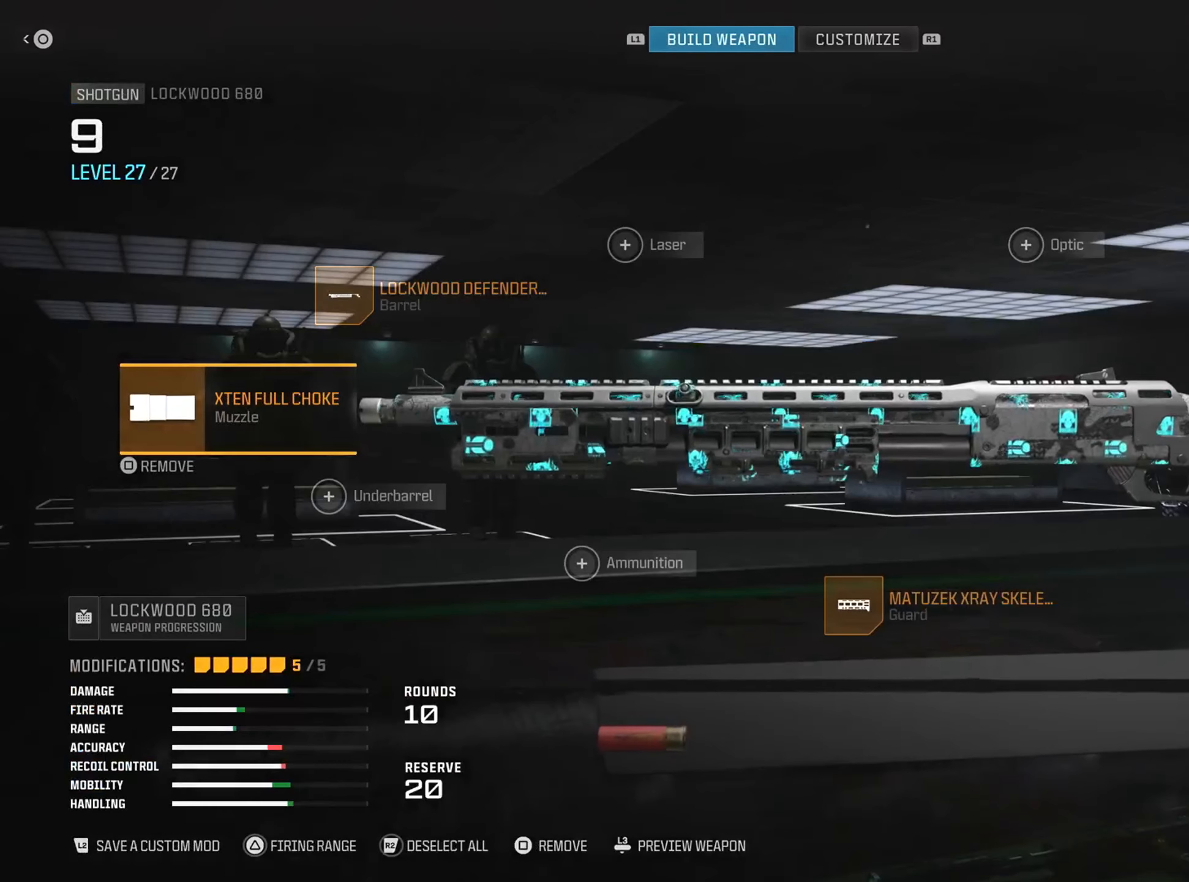
{"buttons": [], "left_stick": "center", "right_stick": "center", "events": []}
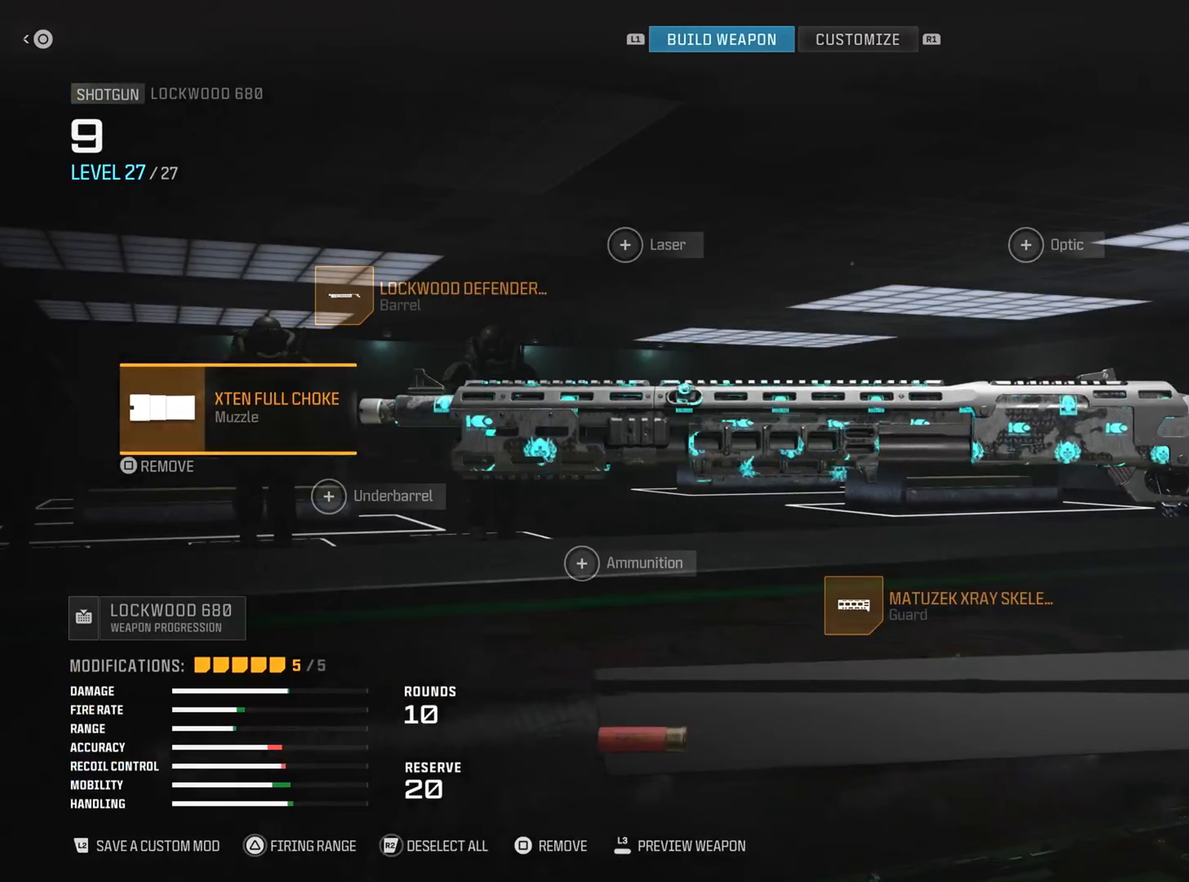
{"buttons": [], "left_stick": "center", "right_stick": "center", "events": []}
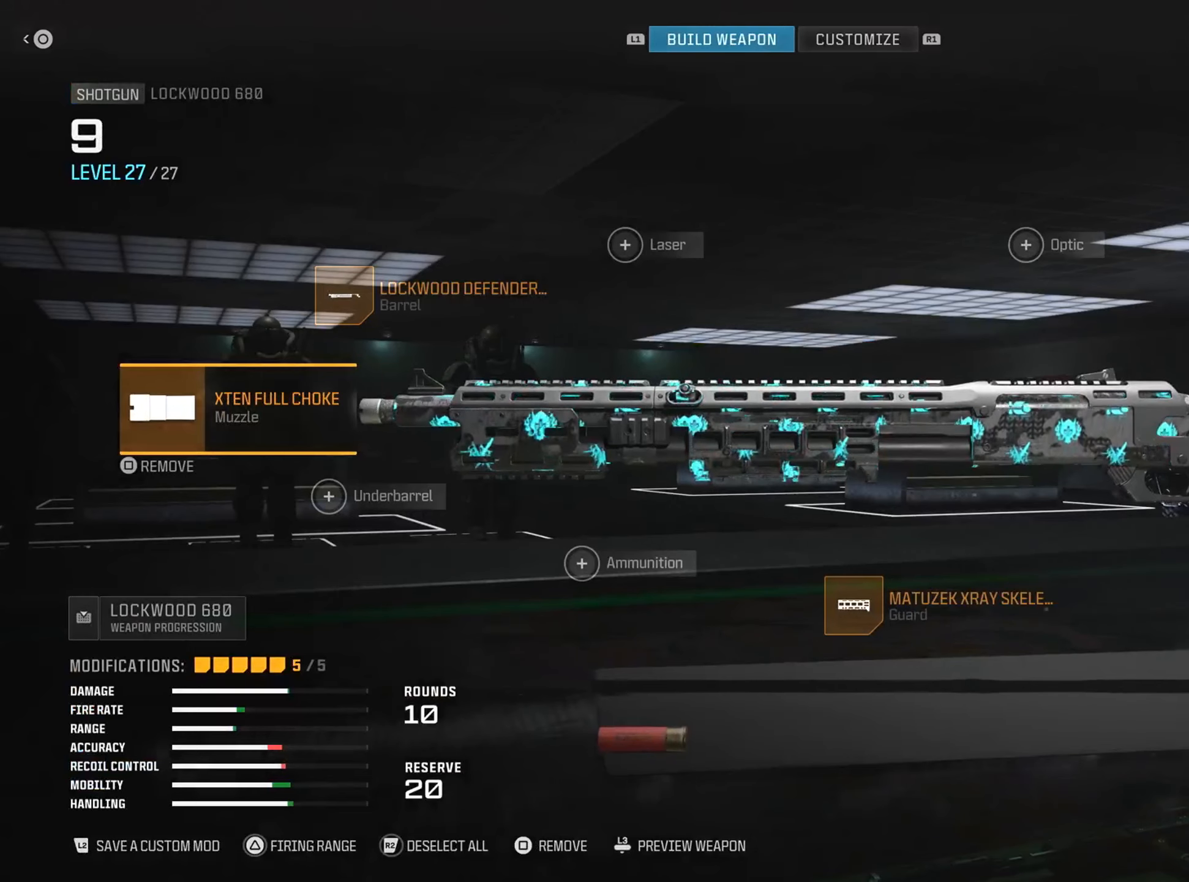
{"buttons": [], "left_stick": "center", "right_stick": "center", "events": []}
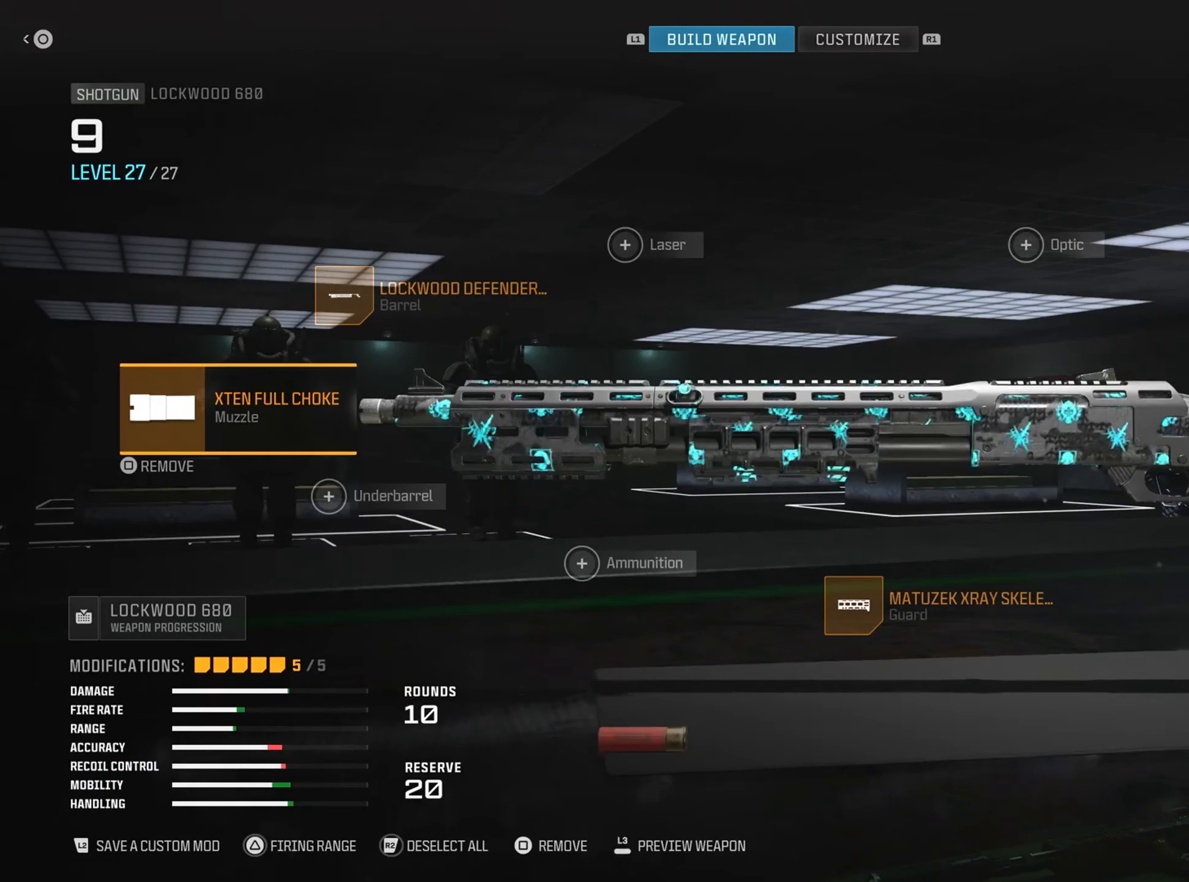
{"buttons": [], "left_stick": "center", "right_stick": "center", "events": []}
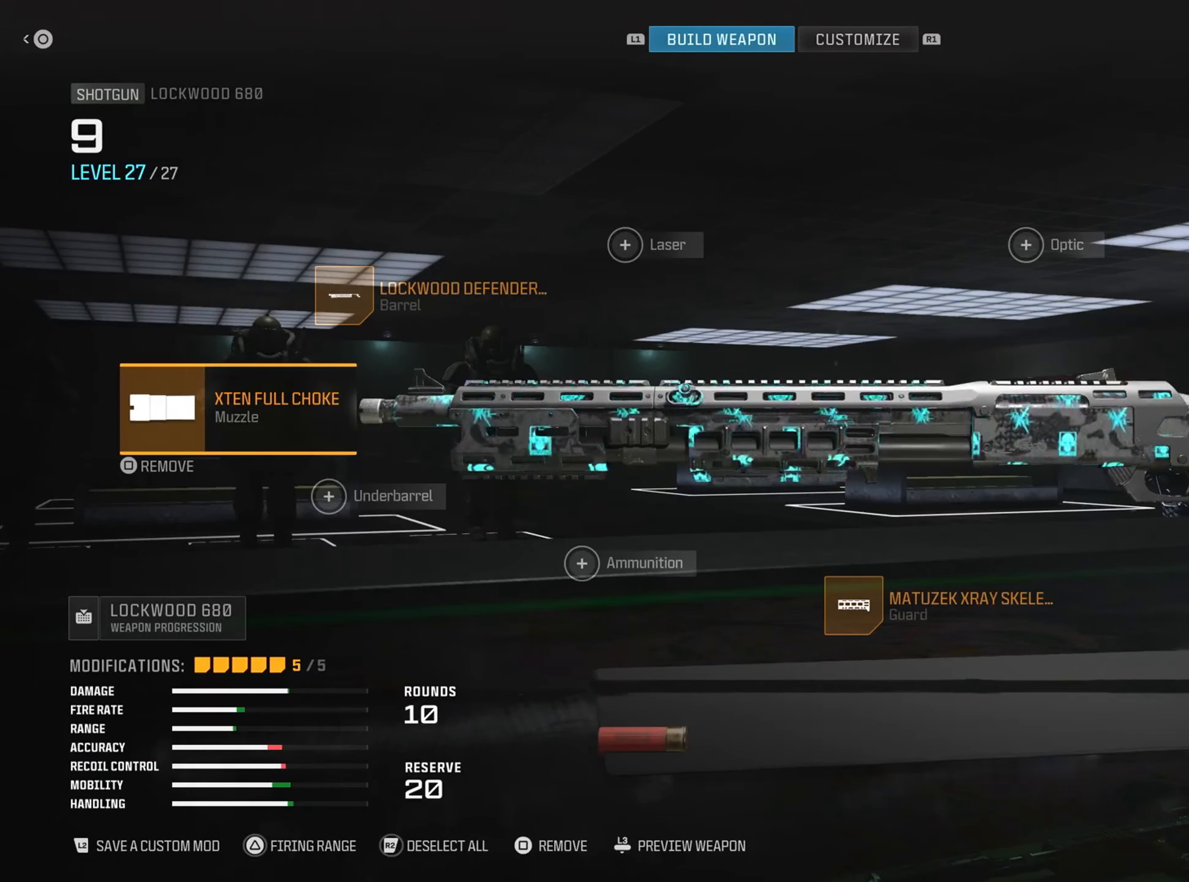
{"buttons": [], "left_stick": "center", "right_stick": "center", "events": []}
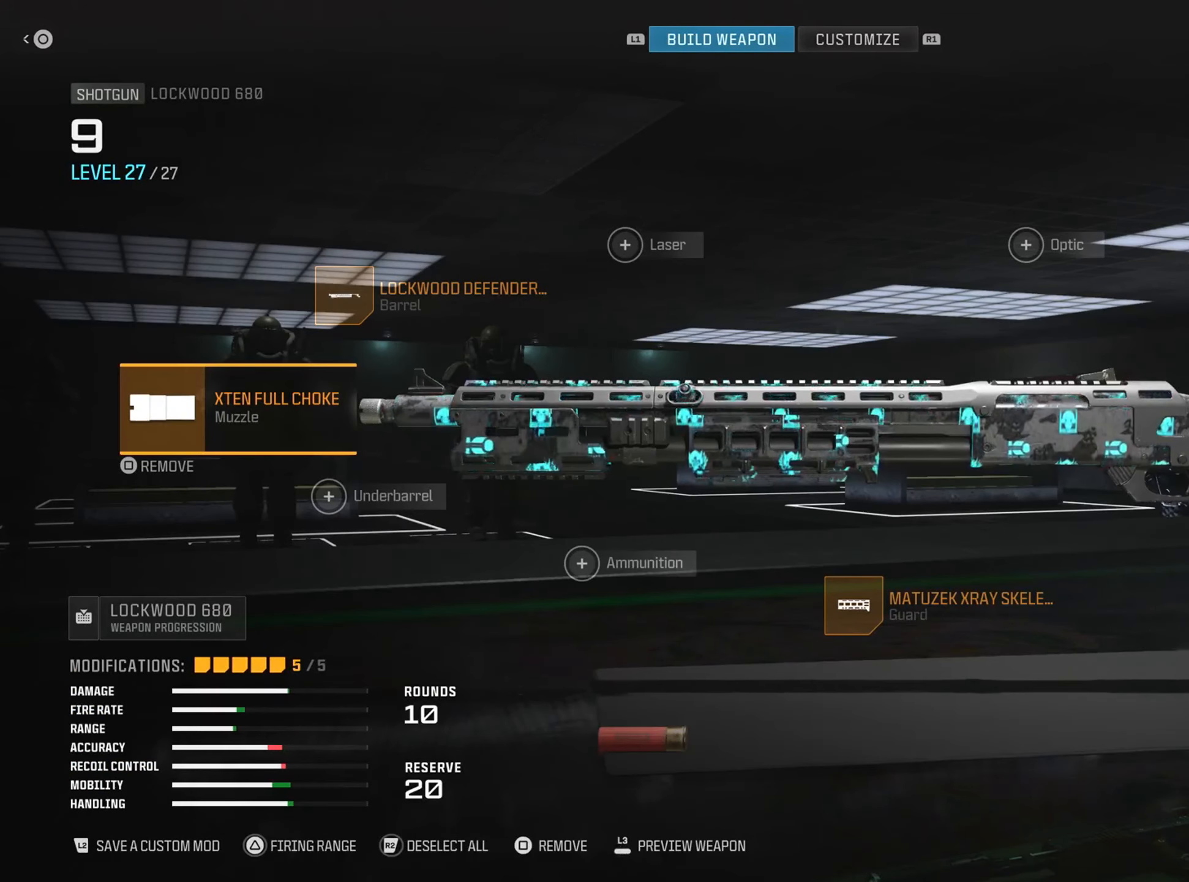
{"buttons": [], "left_stick": "center", "right_stick": "center", "events": []}
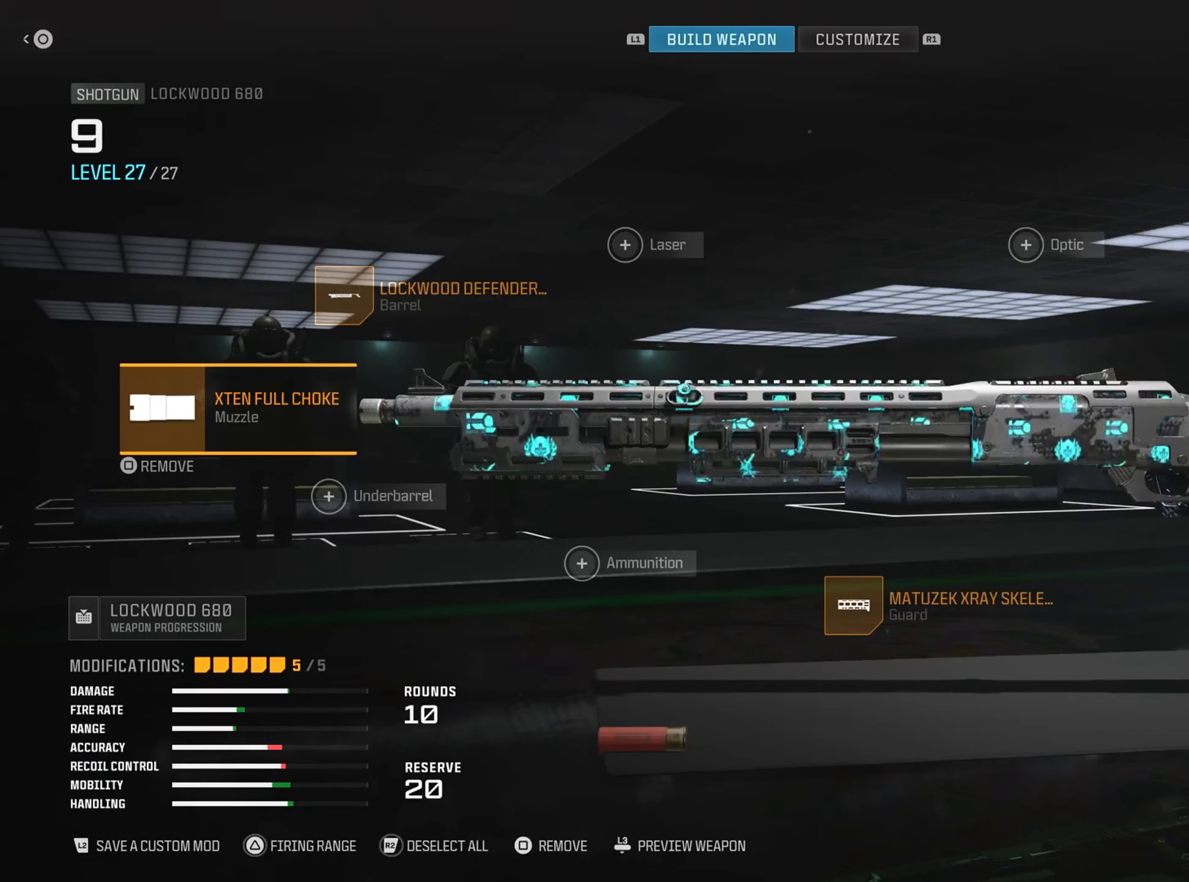
{"buttons": [], "left_stick": "center", "right_stick": "center", "events": []}
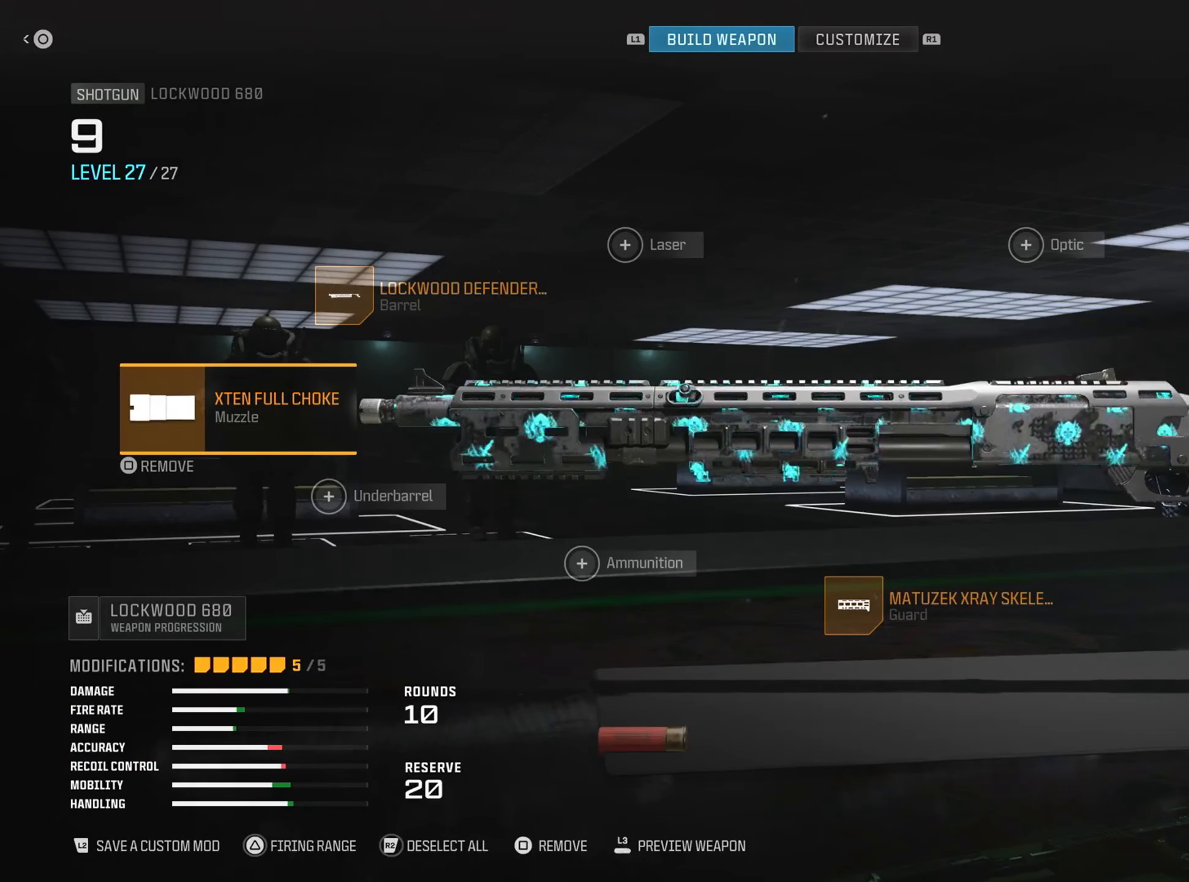
{"buttons": [], "left_stick": "center", "right_stick": "center", "events": []}